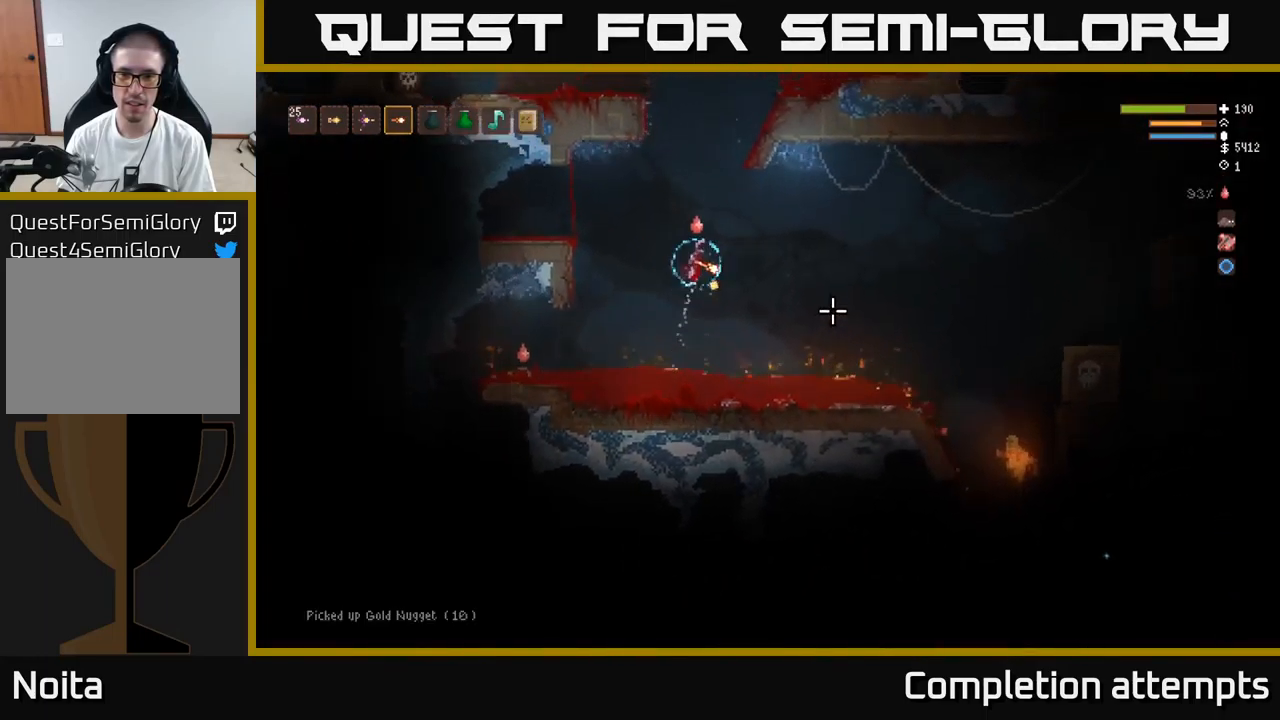
Gameplay with a controller (Xbox layout); each line is a JSON object with the inputs held at the frame after it. "events" lists button and stick changes between this image and that frame as [ms after this image, input, new state], when the widget could be followed in between.
{"buttons": [], "left_stick": "right", "right_stick": "down-right", "events": [[33, "R2", "down"], [83, "right_stick", "down-right"], [100, "L2", "up"], [133, "R2", "up"]]}
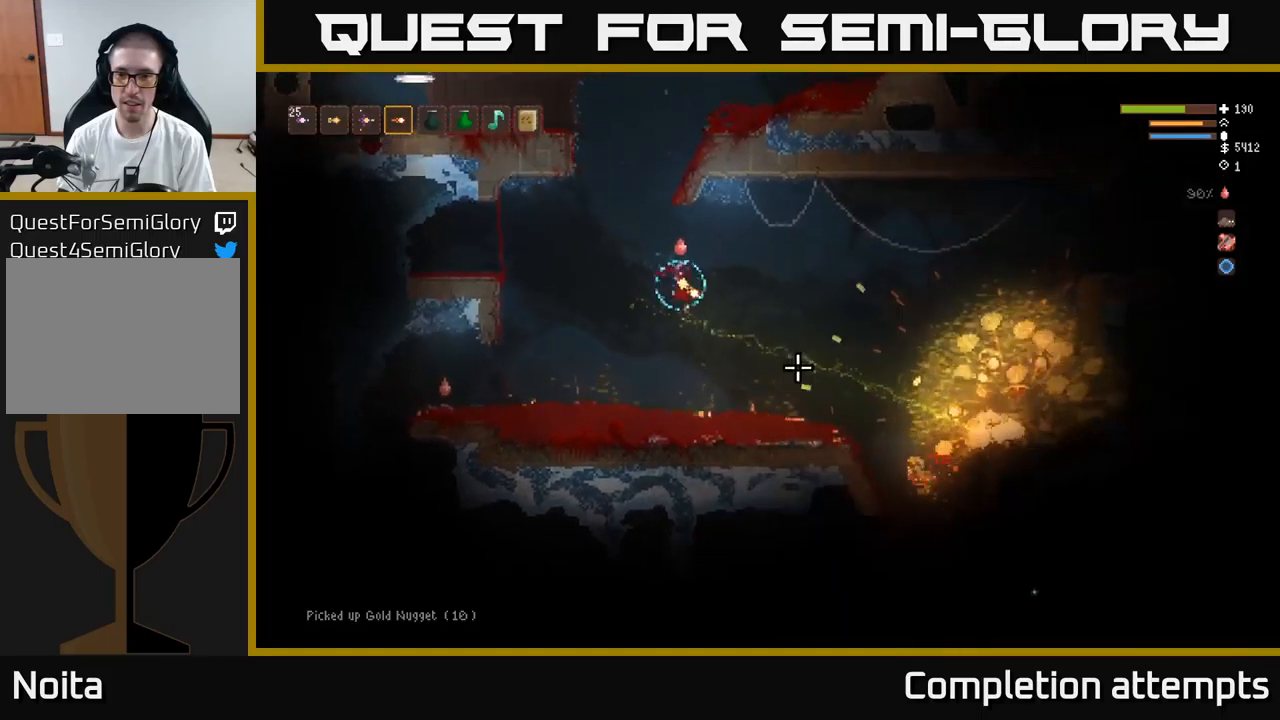
{"buttons": [], "left_stick": "center", "right_stick": "down-right", "events": [[150, "L2", "down"], [233, "left_stick", "left"], [350, "L2", "up"], [400, "left_stick", "center"]]}
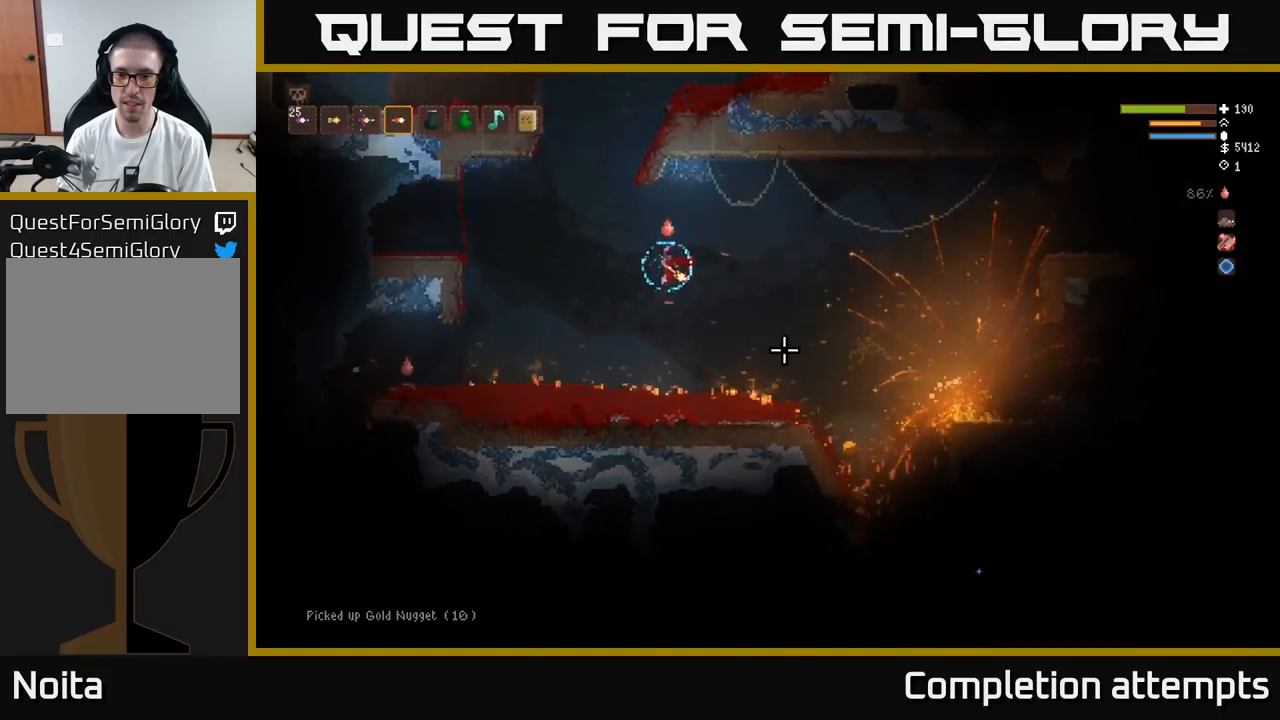
{"buttons": [], "left_stick": "right", "right_stick": "down-right", "events": [[33, "left_stick", "right"], [233, "L2", "down"], [333, "L2", "up"]]}
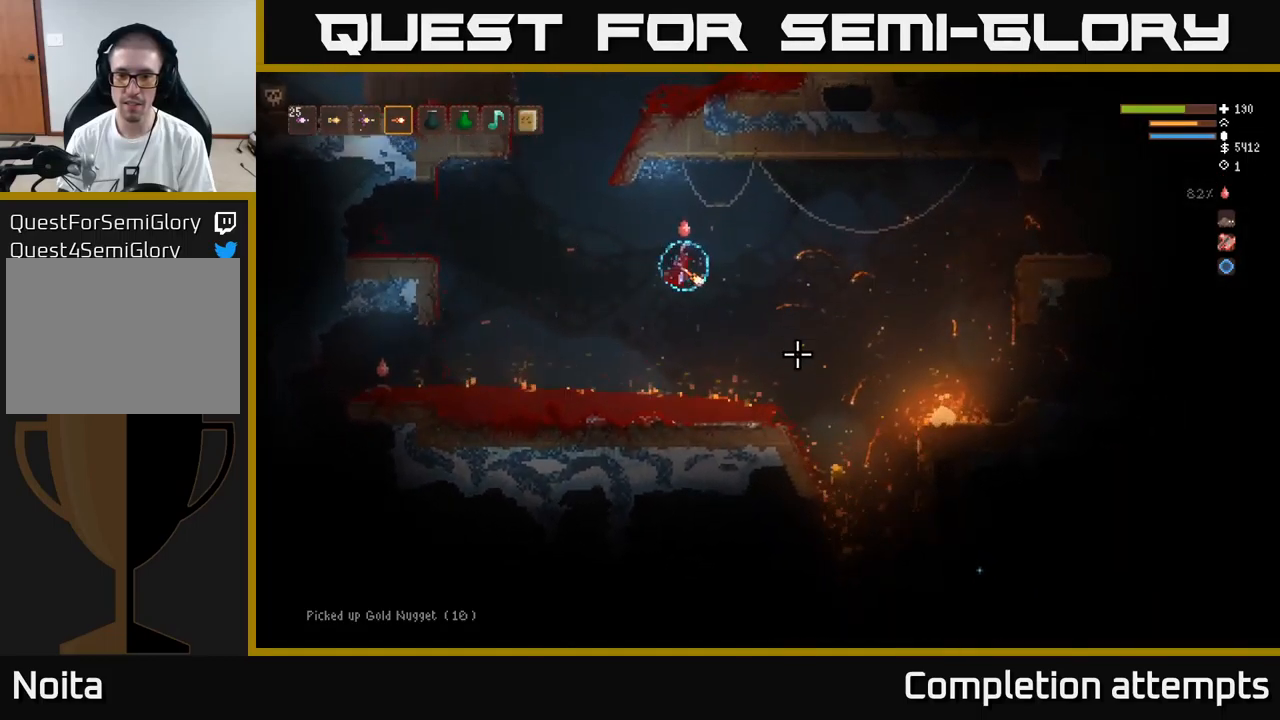
{"buttons": [], "left_stick": "right", "right_stick": "down-right", "events": [[183, "L2", "down"], [283, "L2", "up"], [467, "R2", "down"], [500, "R2", "up"]]}
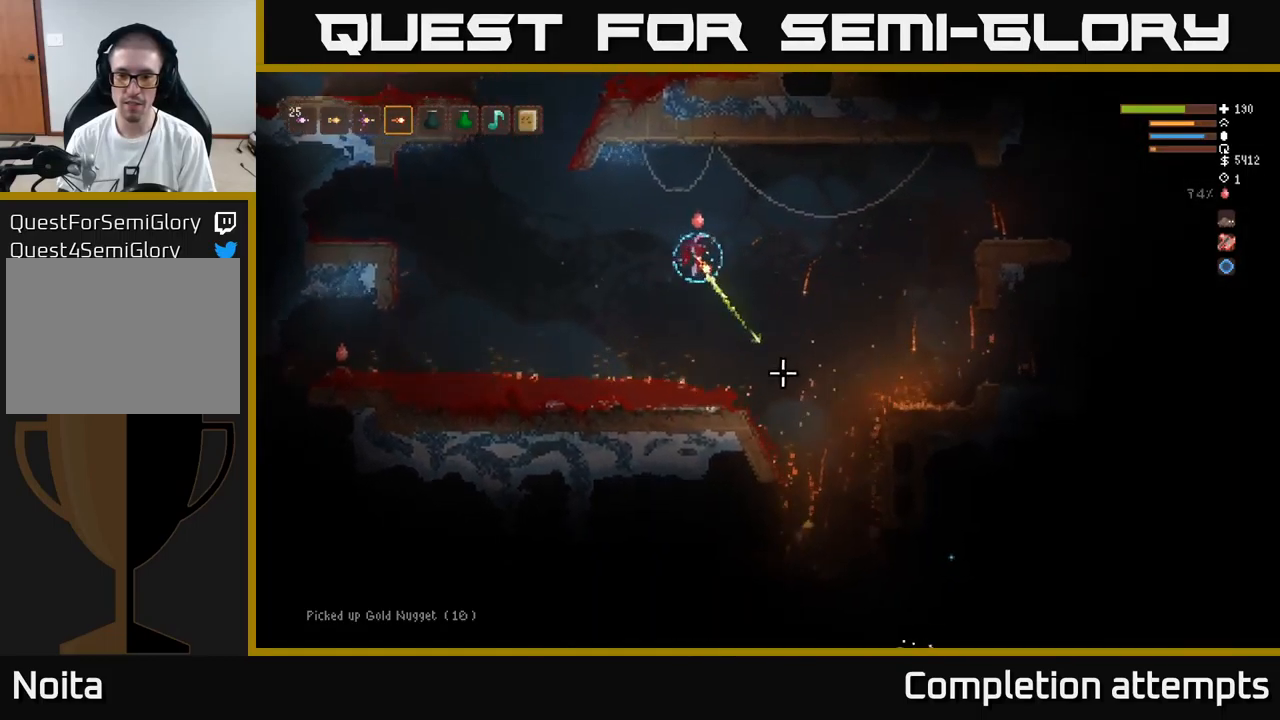
{"buttons": ["L2"], "left_stick": "right", "right_stick": "down-right", "events": [[417, "L2", "down"]]}
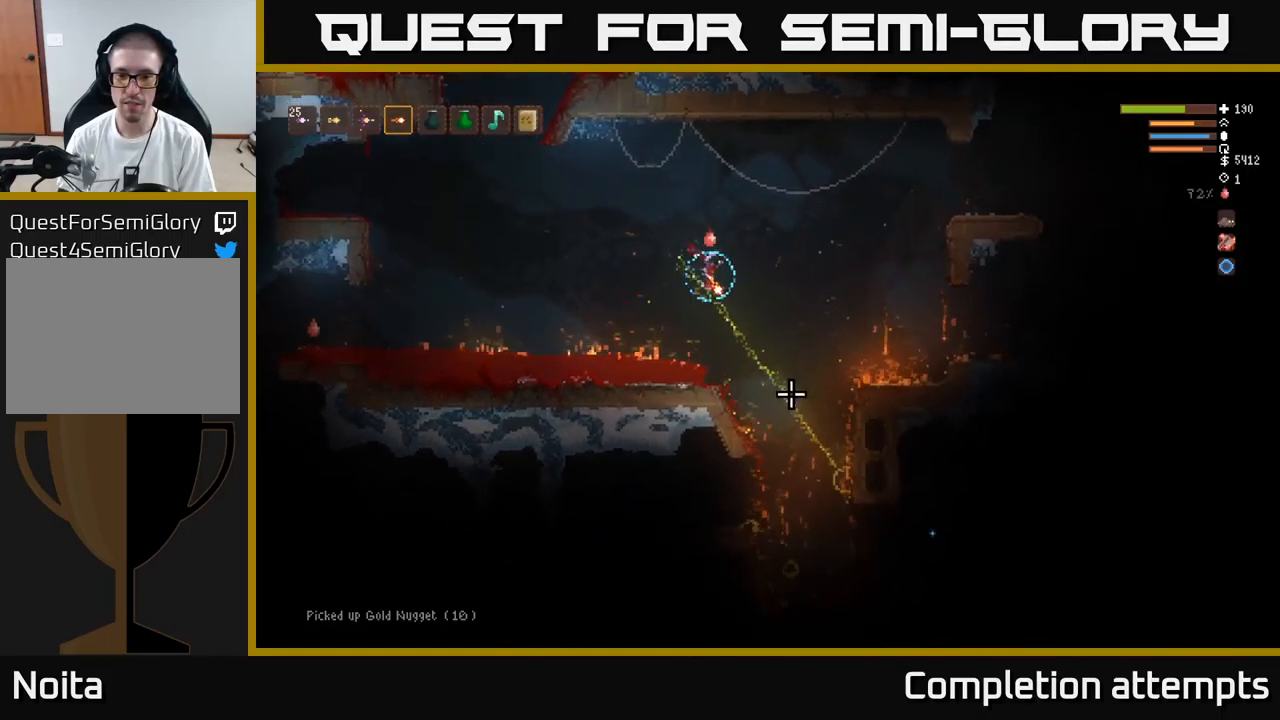
{"buttons": [], "left_stick": "center", "right_stick": "down-right", "events": [[33, "left_stick", "center"], [83, "left_stick", "left"], [150, "L2", "up"], [183, "left_stick", "center"]]}
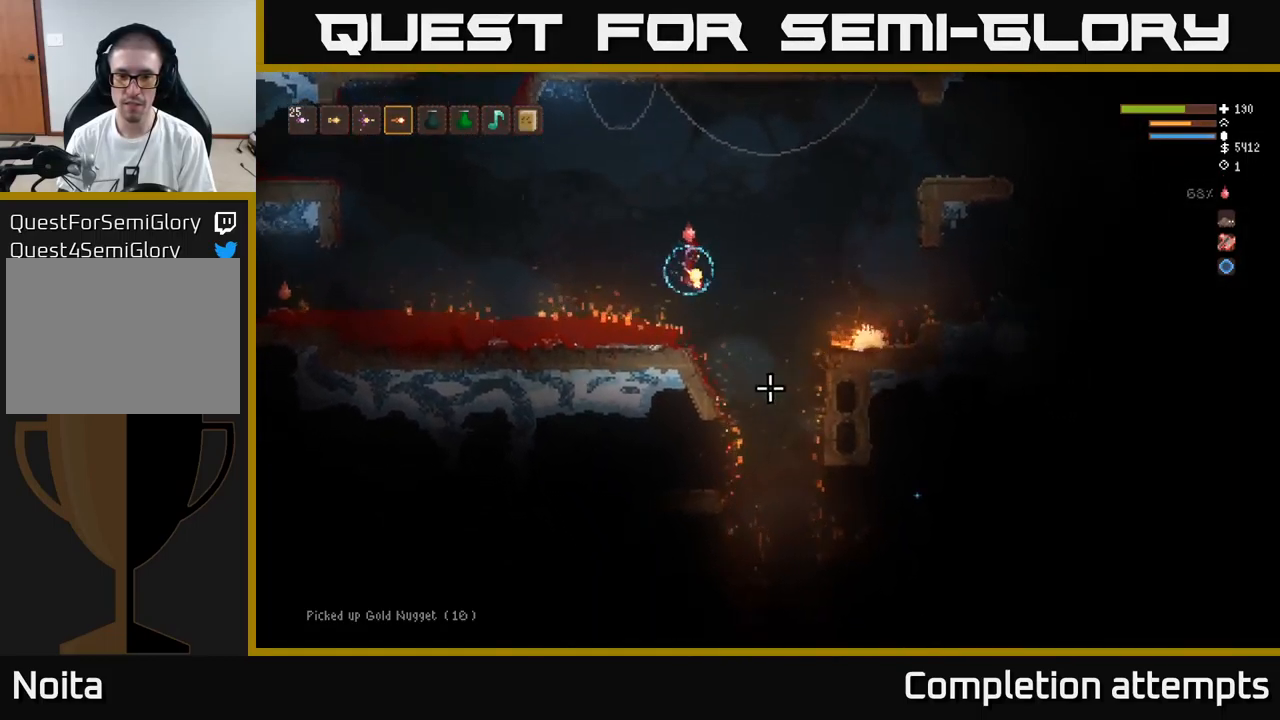
{"buttons": [], "left_stick": "center", "right_stick": "down-right", "events": [[67, "L2", "down"], [83, "left_stick", "right"], [233, "L2", "up"], [283, "left_stick", "center"]]}
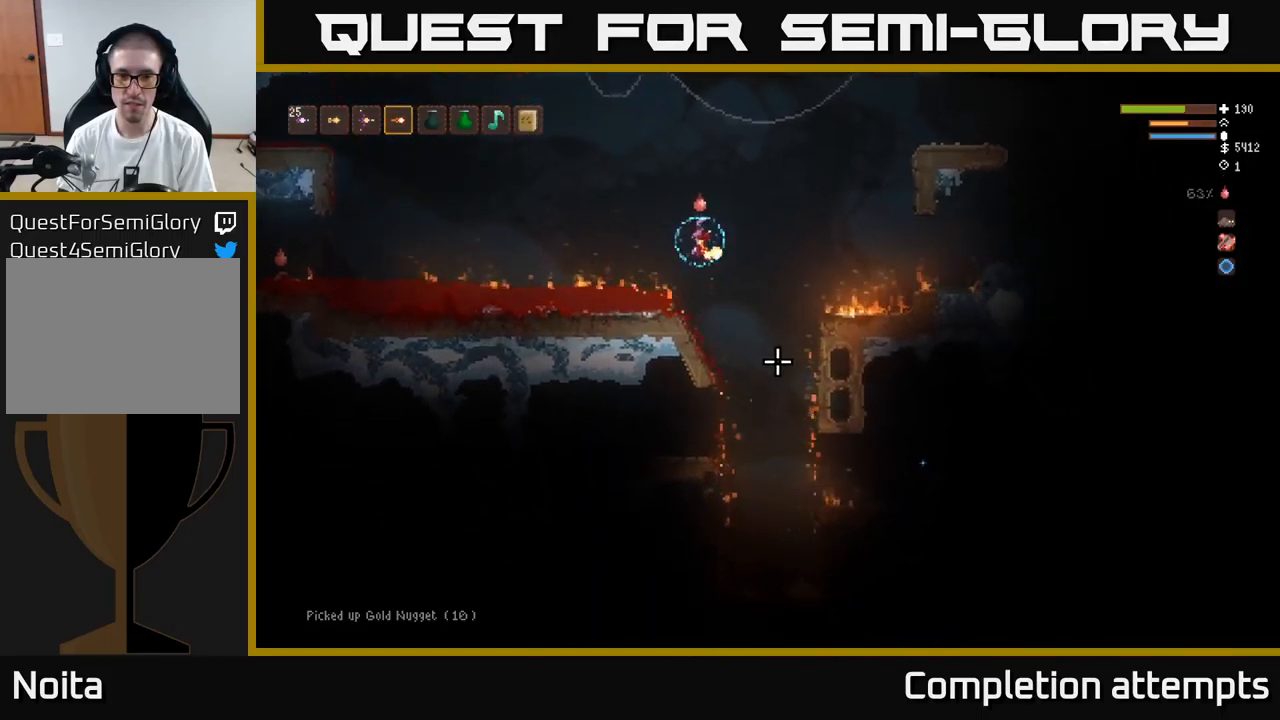
{"buttons": [], "left_stick": "right", "right_stick": "down-right", "events": [[383, "left_stick", "right"]]}
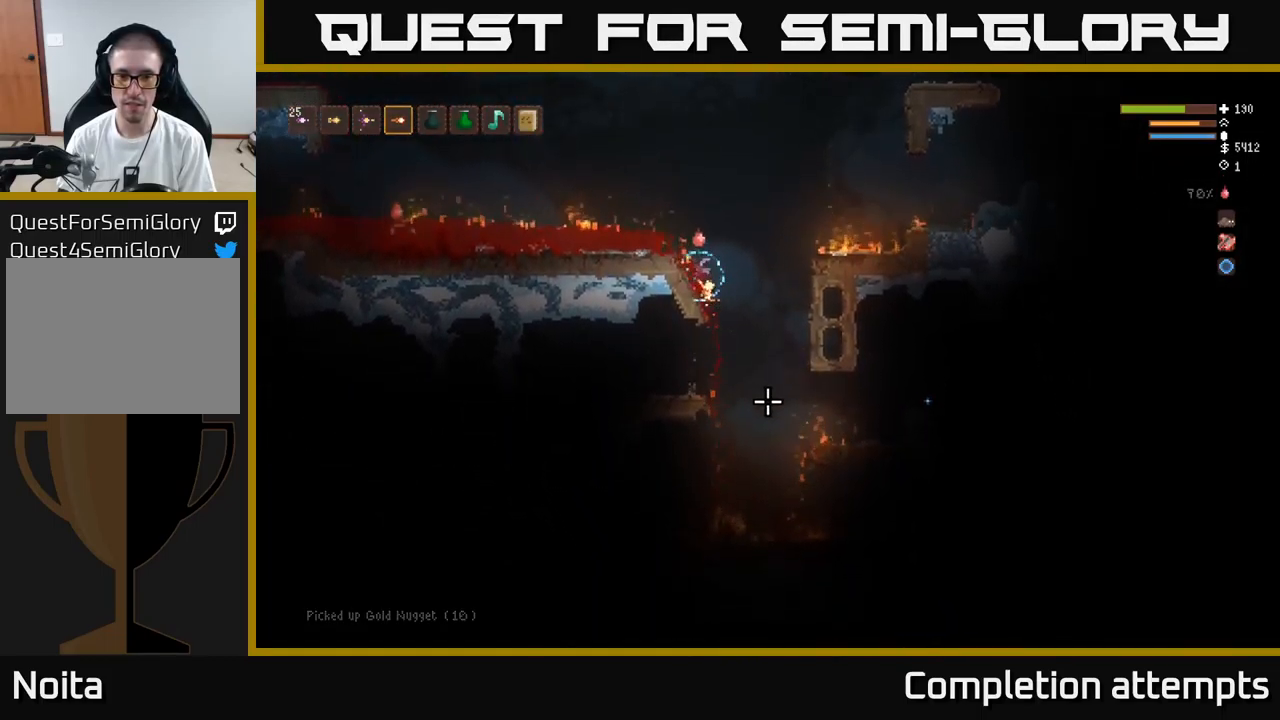
{"buttons": ["L1"], "left_stick": "center", "right_stick": "down-right", "events": [[100, "L2", "down"], [117, "left_stick", "center"], [217, "L2", "up"], [317, "L1", "down"], [417, "L1", "up"], [500, "L1", "down"]]}
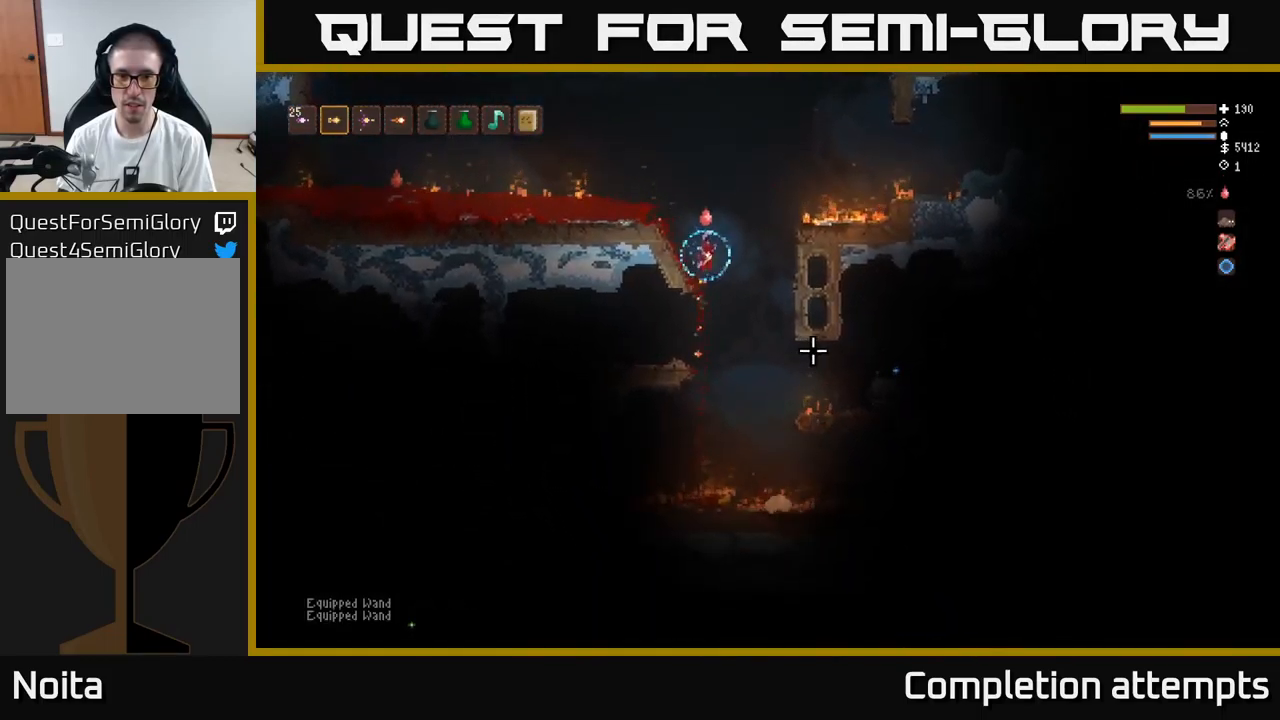
{"buttons": ["L2"], "left_stick": "center", "right_stick": "down-right", "events": [[67, "L1", "up"], [183, "L2", "down"], [183, "left_stick", "right"], [317, "L2", "up"], [333, "left_stick", "center"], [500, "L2", "down"]]}
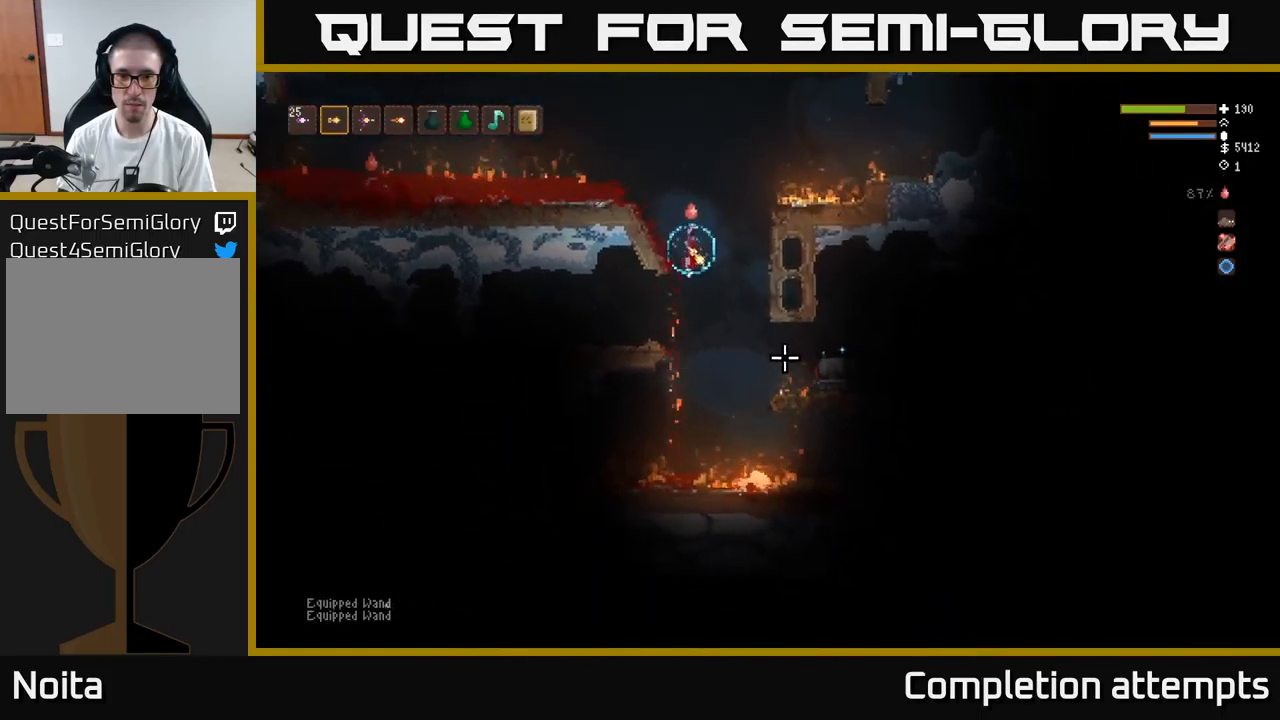
{"buttons": [], "left_stick": "right", "right_stick": "down-right", "events": [[117, "left_stick", "left"], [150, "R2", "down"], [216, "L2", "up"], [216, "R2", "up"], [233, "left_stick", "center"], [483, "left_stick", "right"]]}
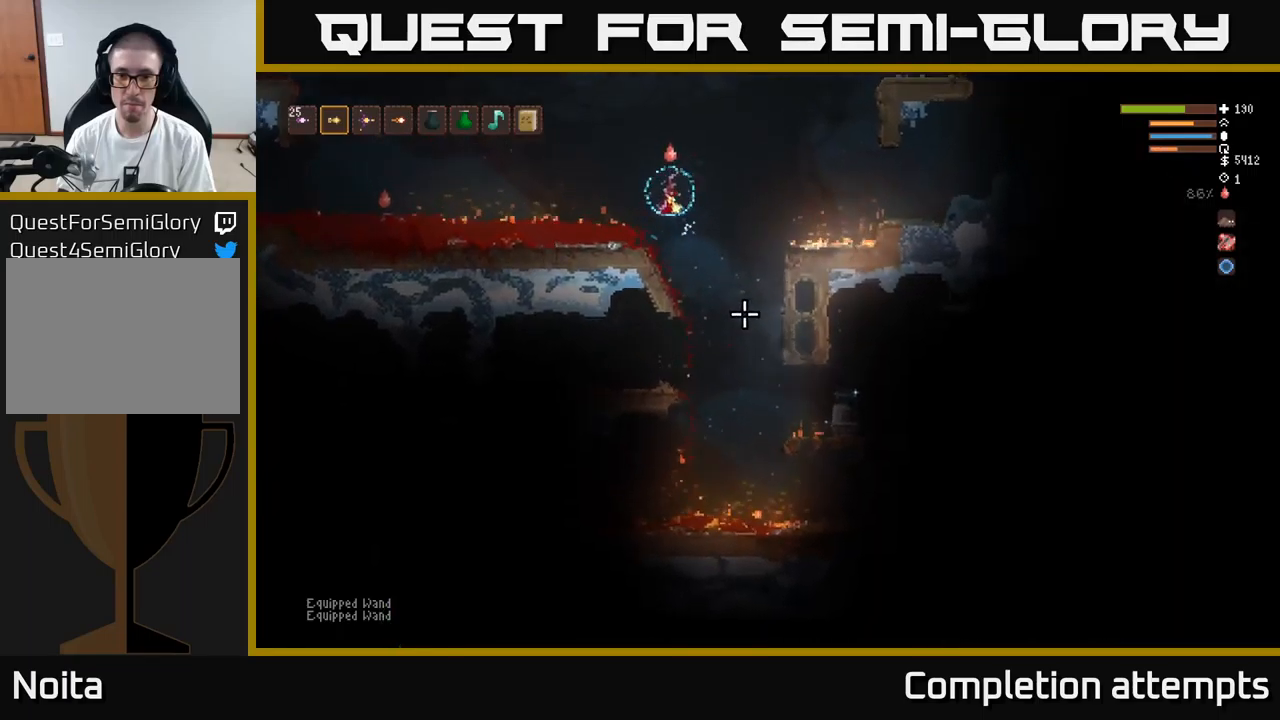
{"buttons": [], "left_stick": "left", "right_stick": "down-right", "events": [[117, "L2", "down"], [150, "left_stick", "center"], [234, "L2", "up"], [367, "left_stick", "left"]]}
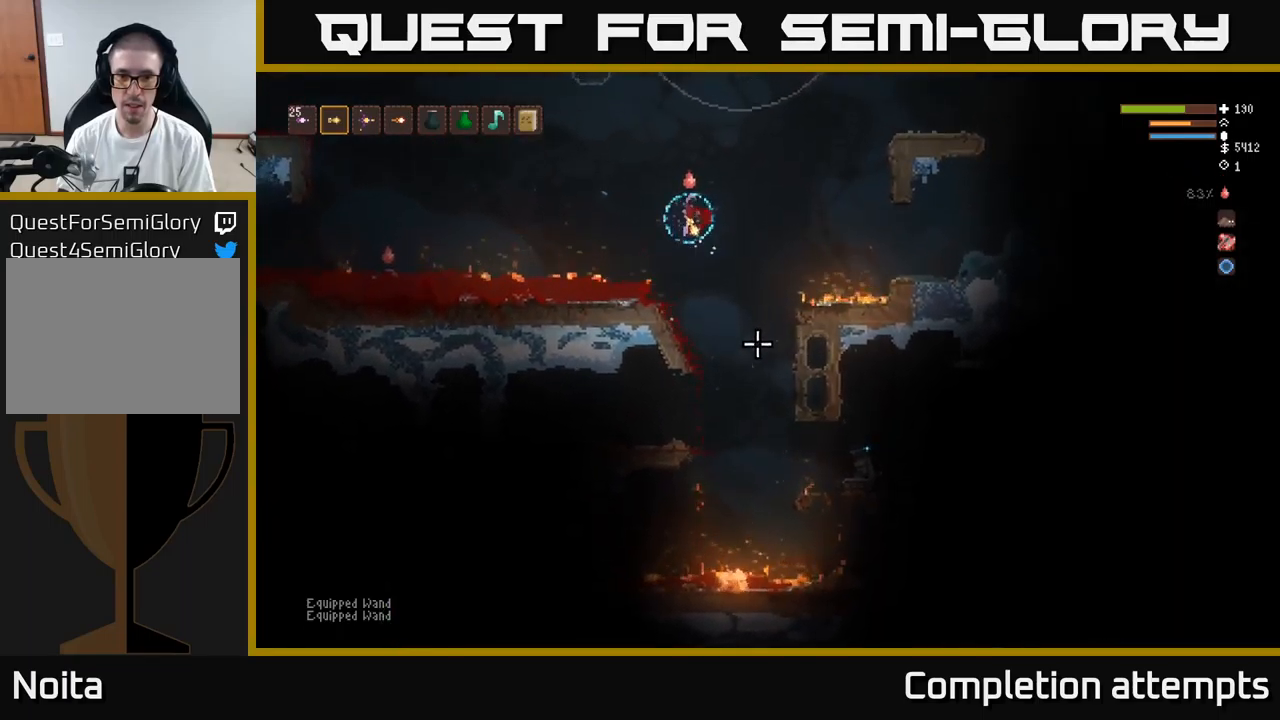
{"buttons": ["L2"], "left_stick": "center", "right_stick": "down-right", "events": [[17, "left_stick", "center"], [500, "L2", "down"]]}
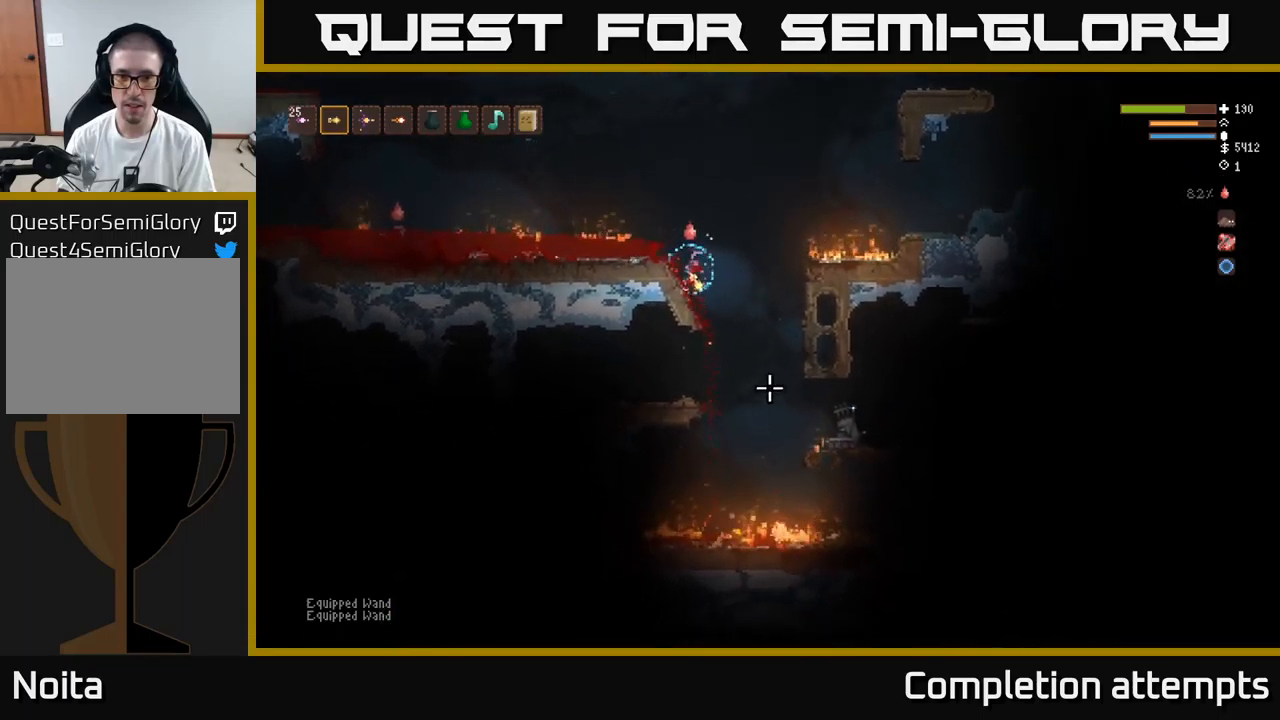
{"buttons": [], "left_stick": "center", "right_stick": "down-right", "events": [[17, "left_stick", "right"], [117, "L2", "up"], [134, "left_stick", "center"], [284, "left_stick", "right"], [317, "L2", "down"], [334, "R2", "down"], [417, "R2", "up"], [417, "left_stick", "center"], [467, "L2", "up"]]}
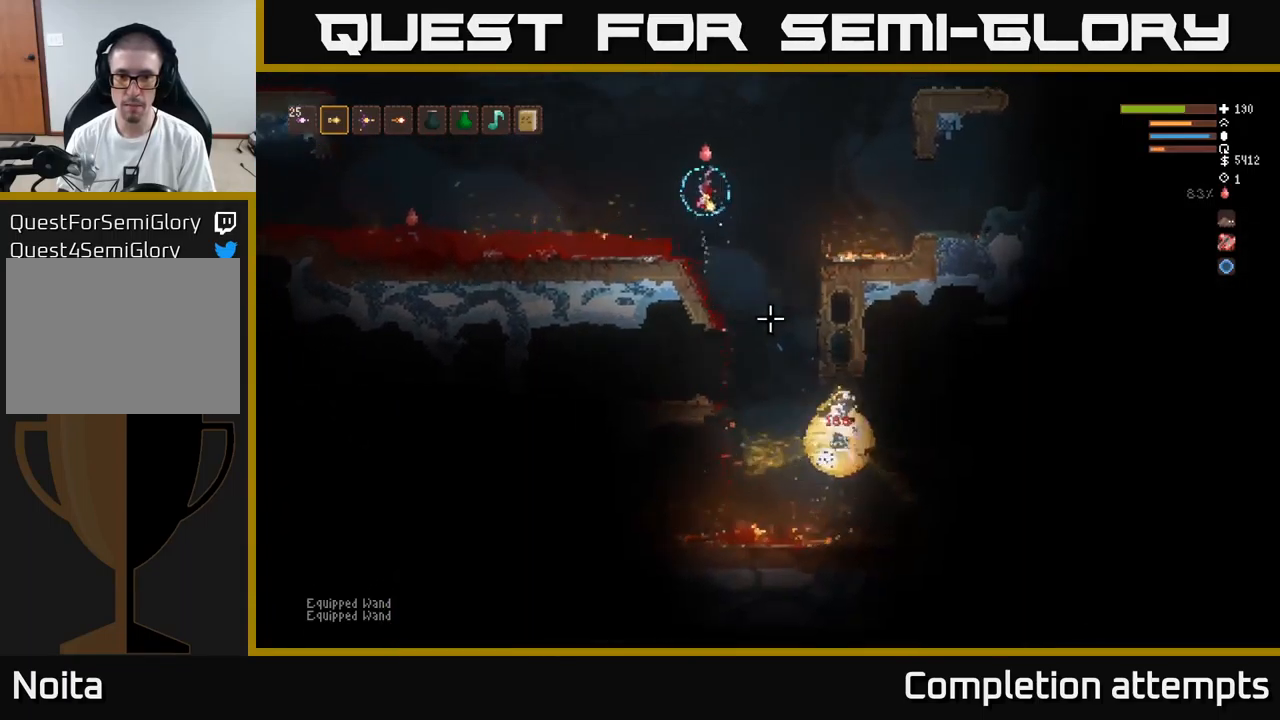
{"buttons": [], "left_stick": "right", "right_stick": "down-right", "events": [[150, "left_stick", "right"]]}
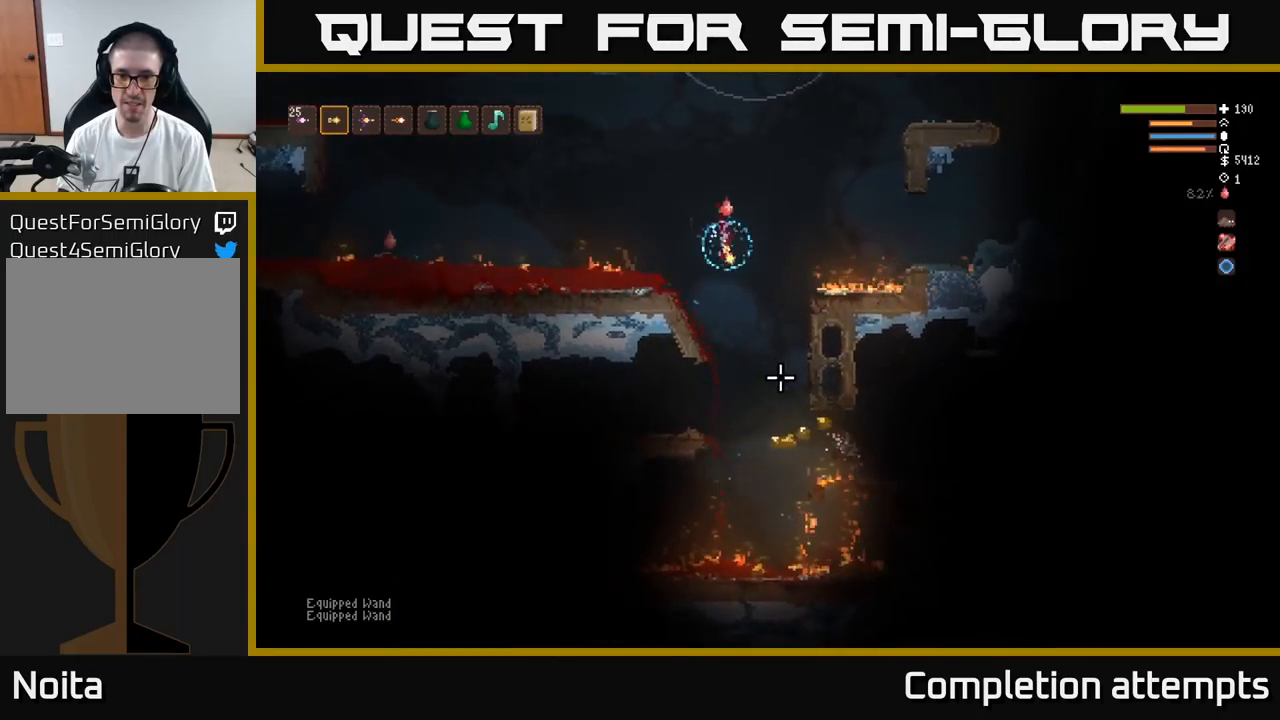
{"buttons": [], "left_stick": "right", "right_stick": "down-right", "events": [[67, "R1", "down"], [117, "R1", "up"], [134, "left_stick", "center"], [200, "left_stick", "left"], [250, "R1", "down"], [250, "left_stick", "center"], [300, "R1", "up"], [317, "left_stick", "right"]]}
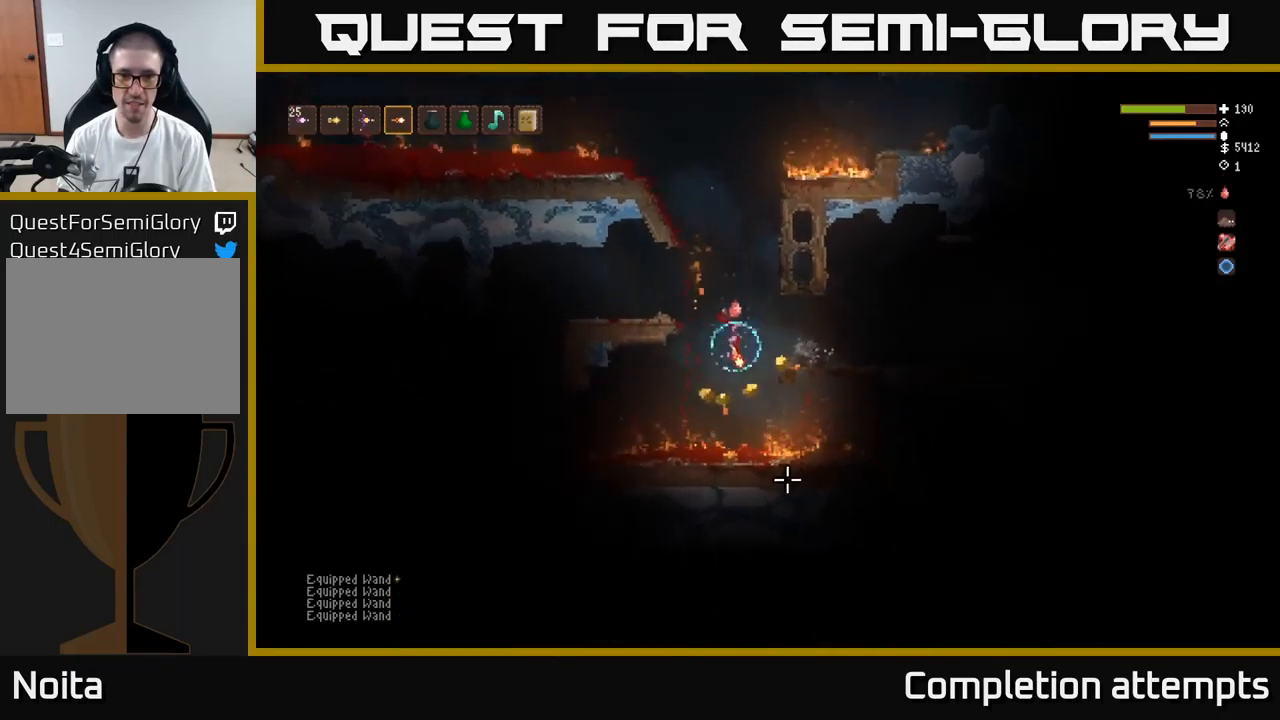
{"buttons": [], "left_stick": "left", "right_stick": "down-right", "events": [[34, "L2", "down"], [184, "left_stick", "up"], [284, "left_stick", "left"], [350, "L2", "up"]]}
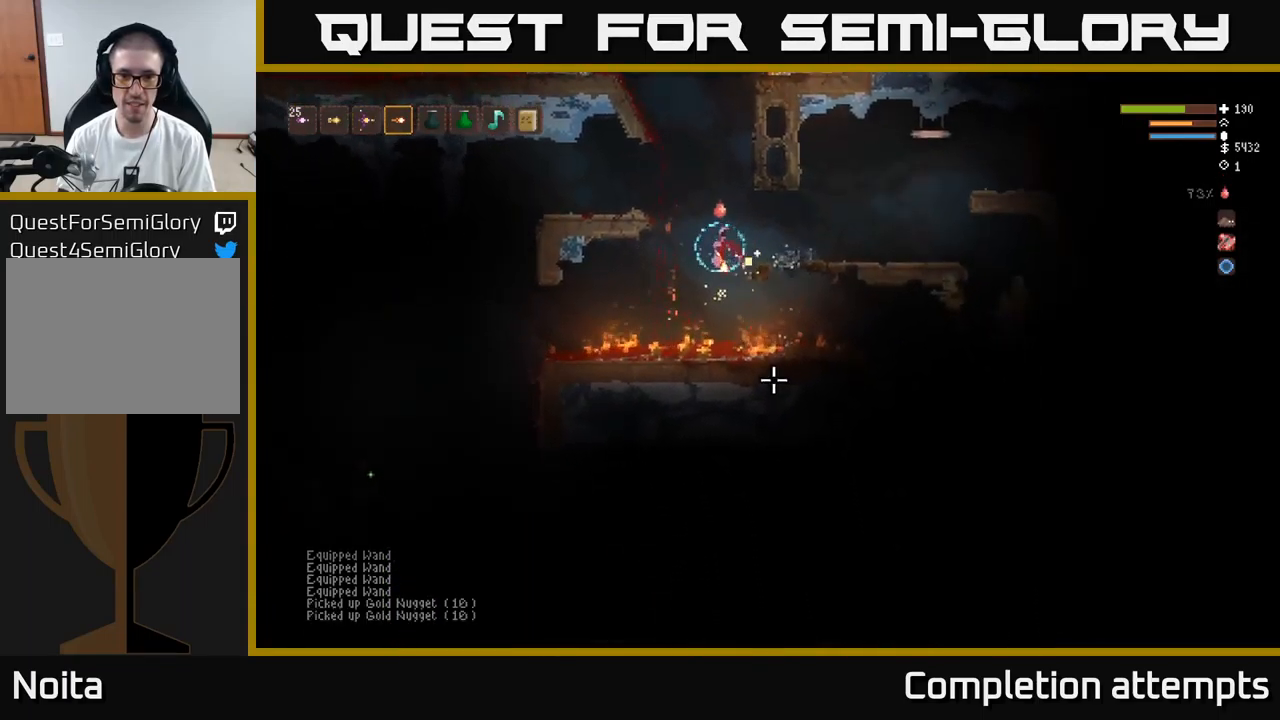
{"buttons": [], "left_stick": "right", "right_stick": "right", "events": [[400, "left_stick", "center"], [434, "right_stick", "right"], [467, "left_stick", "right"]]}
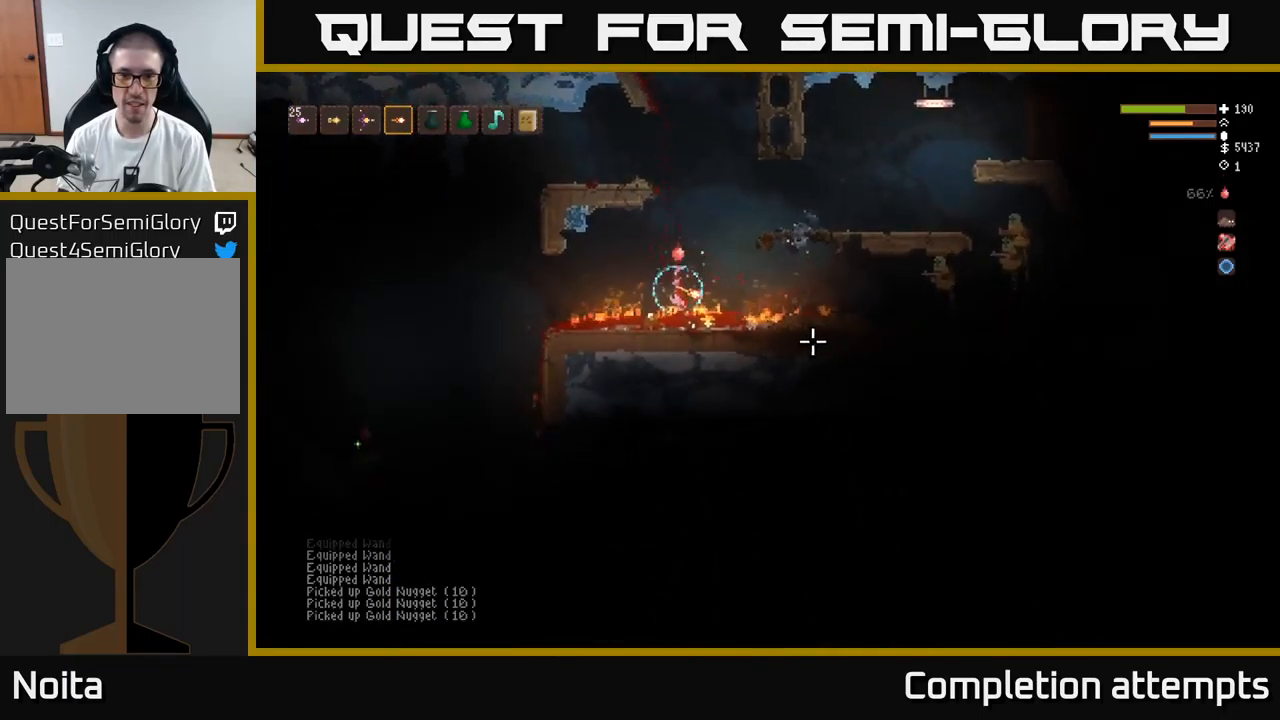
{"buttons": ["L2"], "left_stick": "right", "right_stick": "right", "events": [[117, "L2", "down"], [267, "R2", "down"], [284, "left_stick", "center"], [350, "R2", "up"], [350, "left_stick", "up-left"], [484, "left_stick", "right"]]}
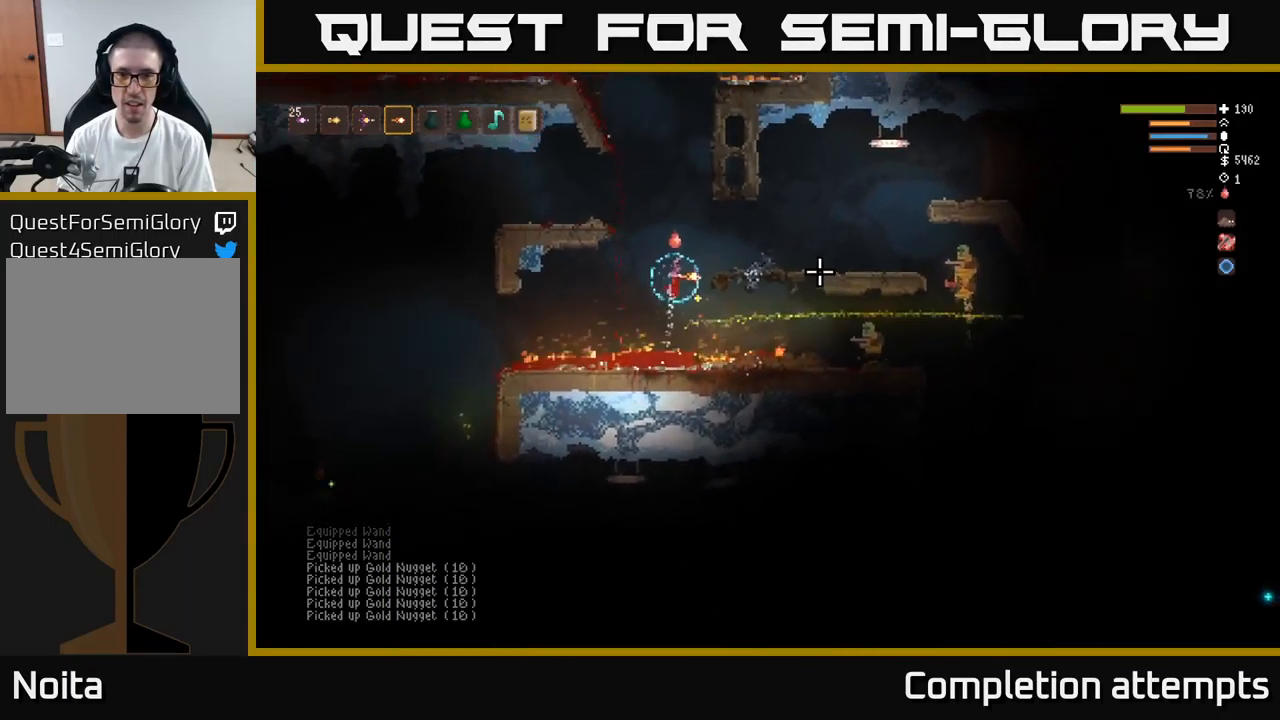
{"buttons": ["R2"], "left_stick": "left", "right_stick": "right", "events": [[100, "left_stick", "center"], [167, "left_stick", "left"], [267, "left_stick", "center"], [334, "L2", "up"], [434, "left_stick", "left"], [484, "R2", "down"]]}
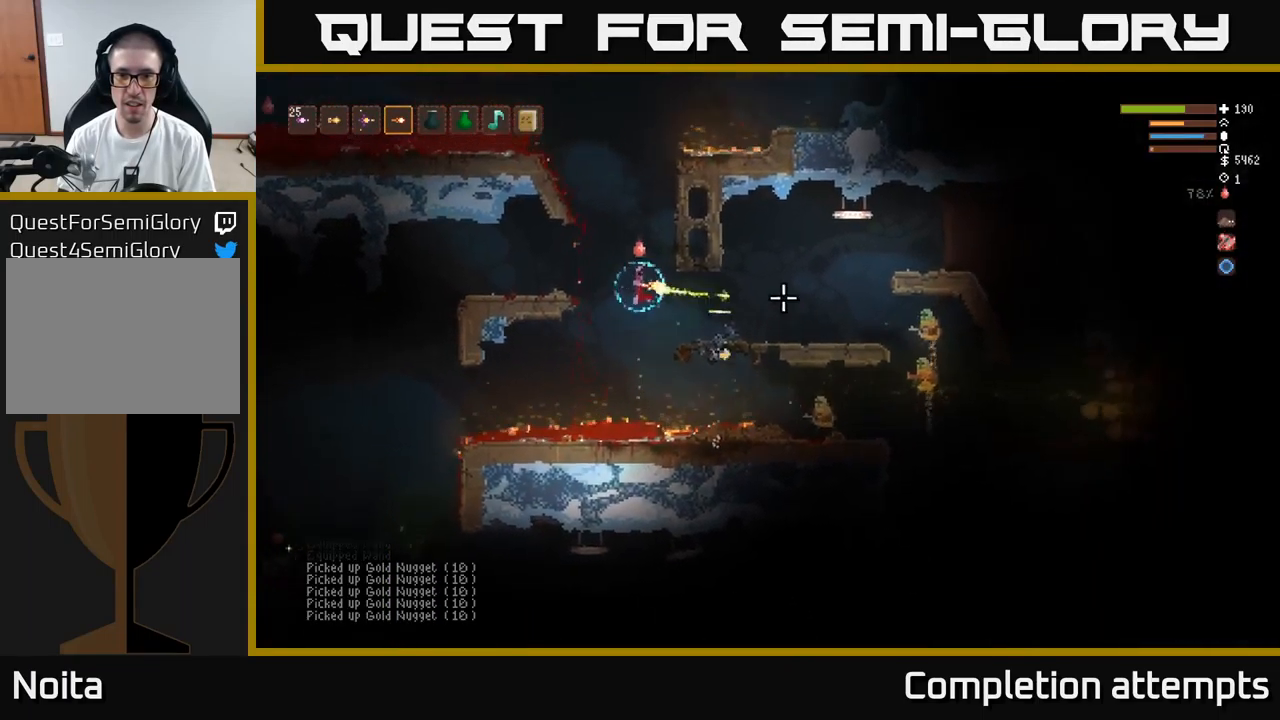
{"buttons": ["L2"], "left_stick": "up-right", "right_stick": "right", "events": [[100, "L2", "down"], [100, "R2", "up"], [134, "left_stick", "down-right"], [250, "left_stick", "center"], [301, "left_stick", "right"], [484, "left_stick", "up-right"]]}
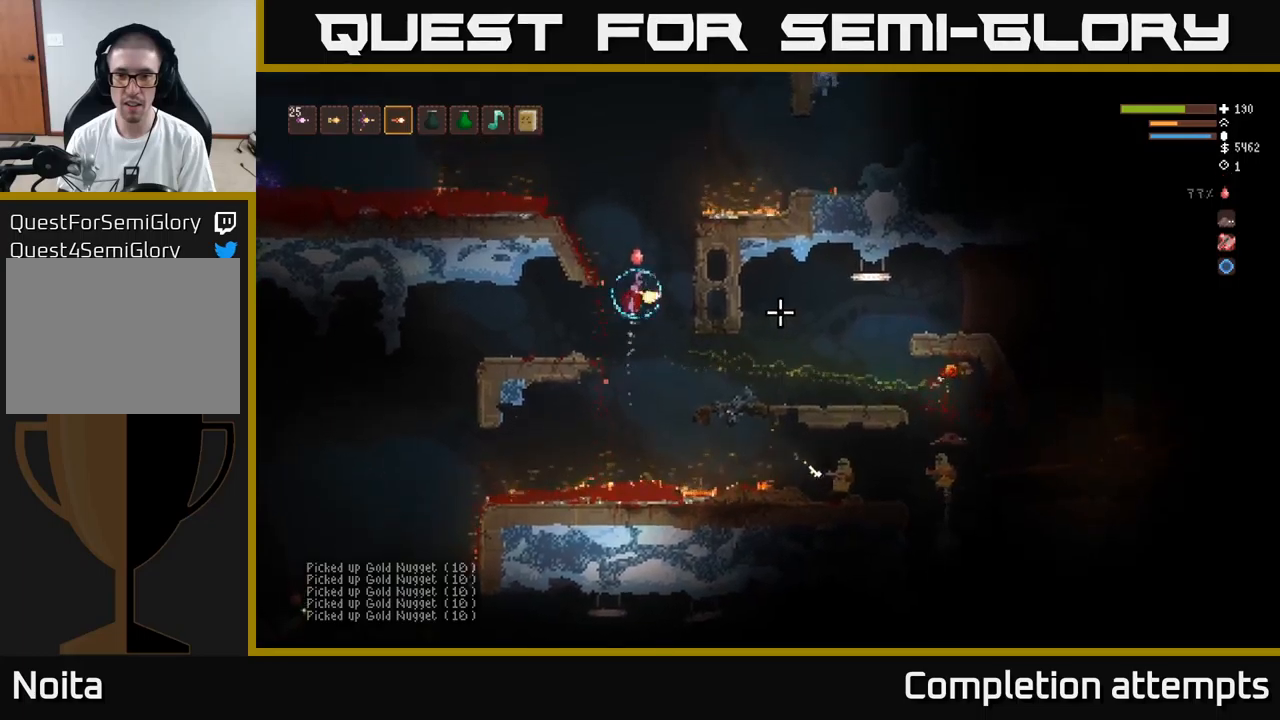
{"buttons": [], "left_stick": "center", "right_stick": "down-right", "events": [[83, "left_stick", "center"], [133, "L2", "up"], [150, "right_stick", "down-right"], [183, "left_stick", "right"], [300, "left_stick", "center"]]}
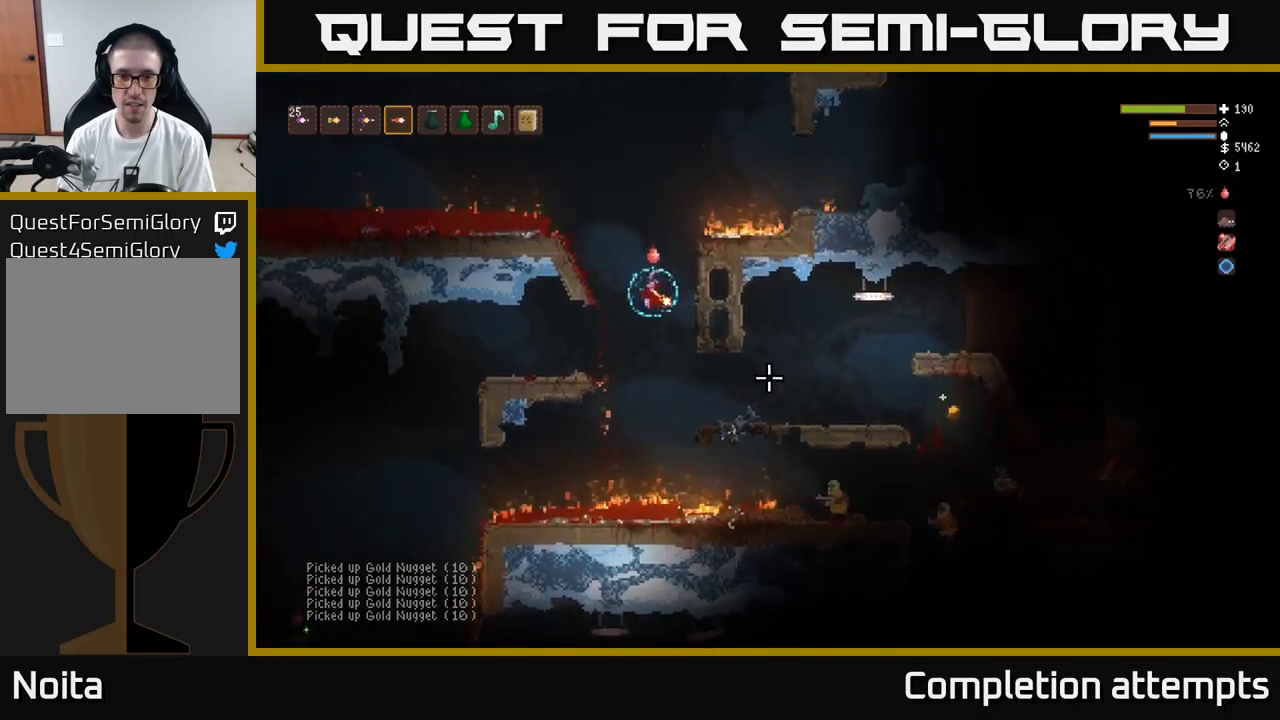
{"buttons": [], "left_stick": "center", "right_stick": "right", "events": [[66, "left_stick", "left"], [233, "left_stick", "center"], [283, "right_stick", "right"]]}
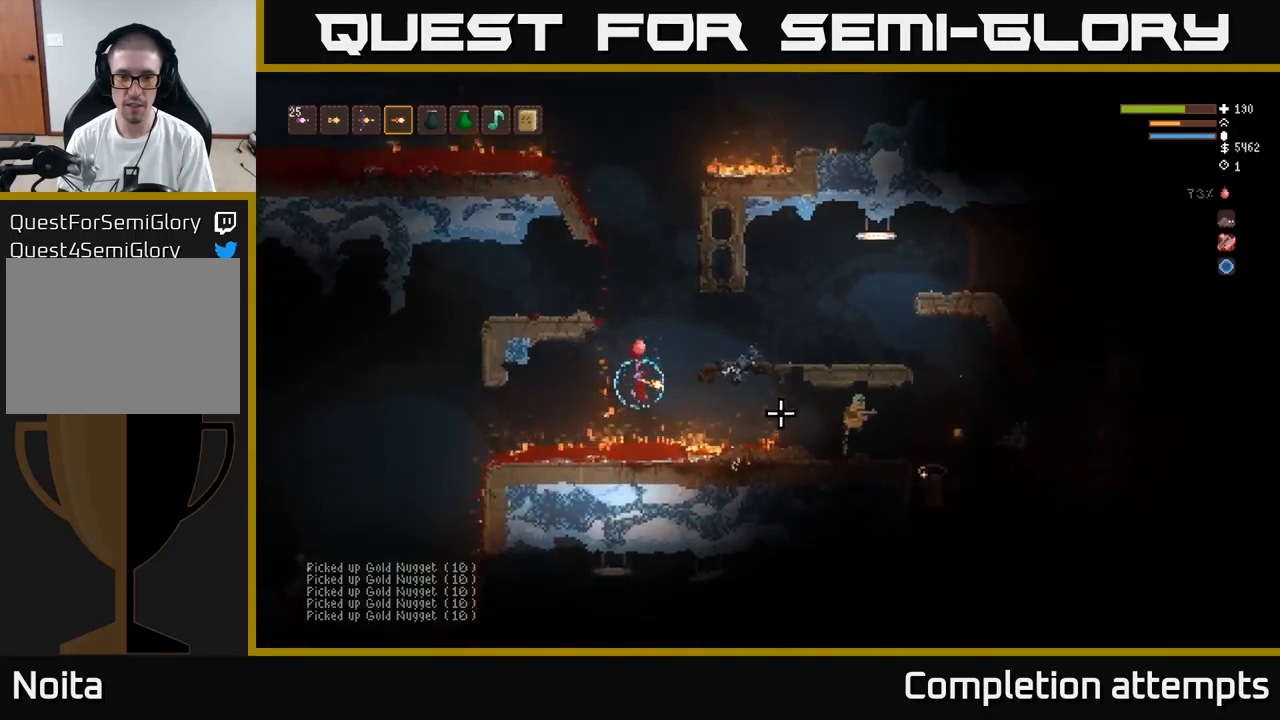
{"buttons": [], "left_stick": "center", "right_stick": "right", "events": [[50, "R2", "down"], [100, "L2", "down"], [150, "R2", "up"], [150, "left_stick", "right"], [433, "left_stick", "center"], [450, "L2", "up"]]}
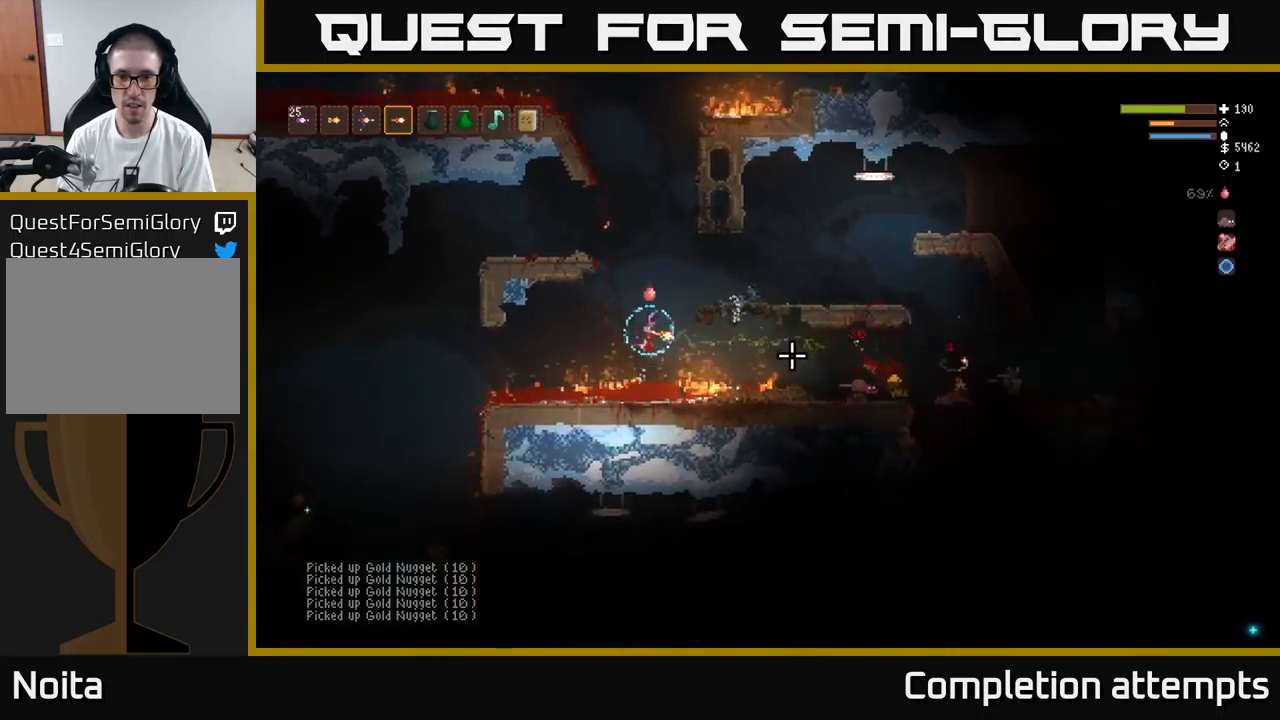
{"buttons": ["L2"], "left_stick": "right", "right_stick": "right", "events": [[233, "R2", "down"], [283, "left_stick", "left"], [350, "R2", "up"], [383, "L2", "down"], [400, "left_stick", "down-right"], [466, "left_stick", "right"]]}
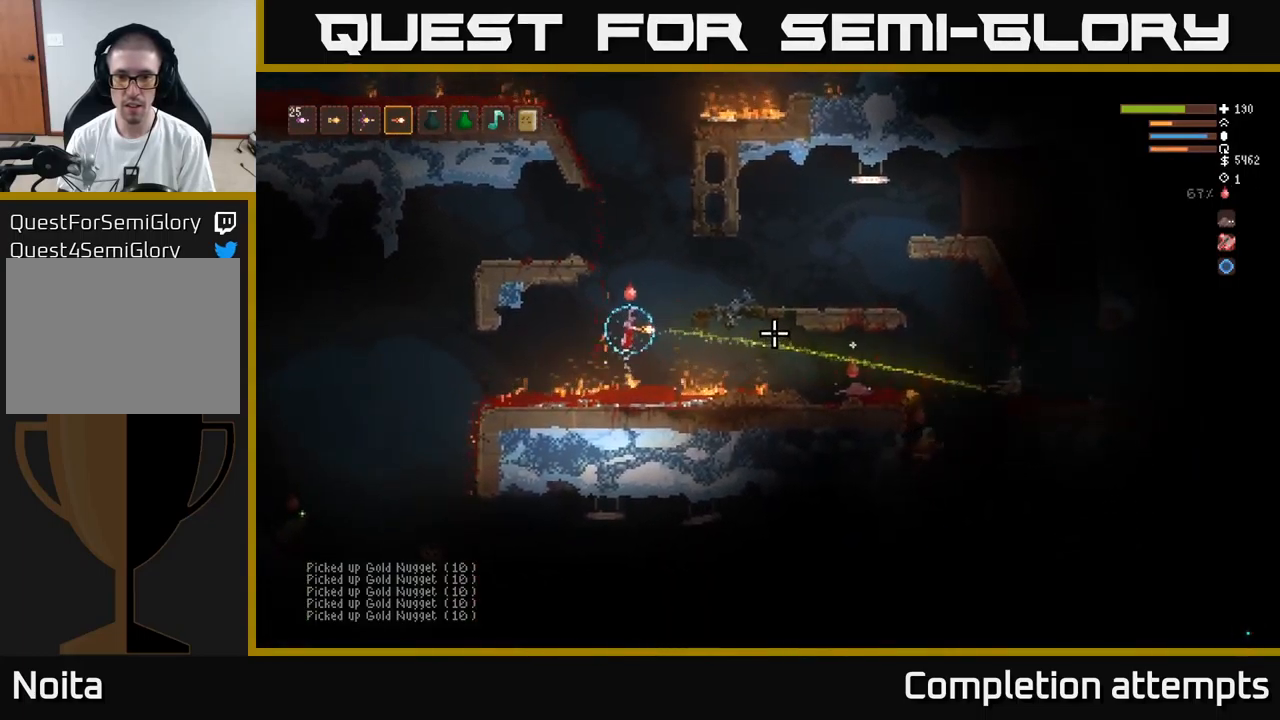
{"buttons": ["L2"], "left_stick": "right", "right_stick": "right", "events": [[266, "left_stick", "center"], [283, "L2", "up"], [400, "left_stick", "right"], [416, "L2", "down"]]}
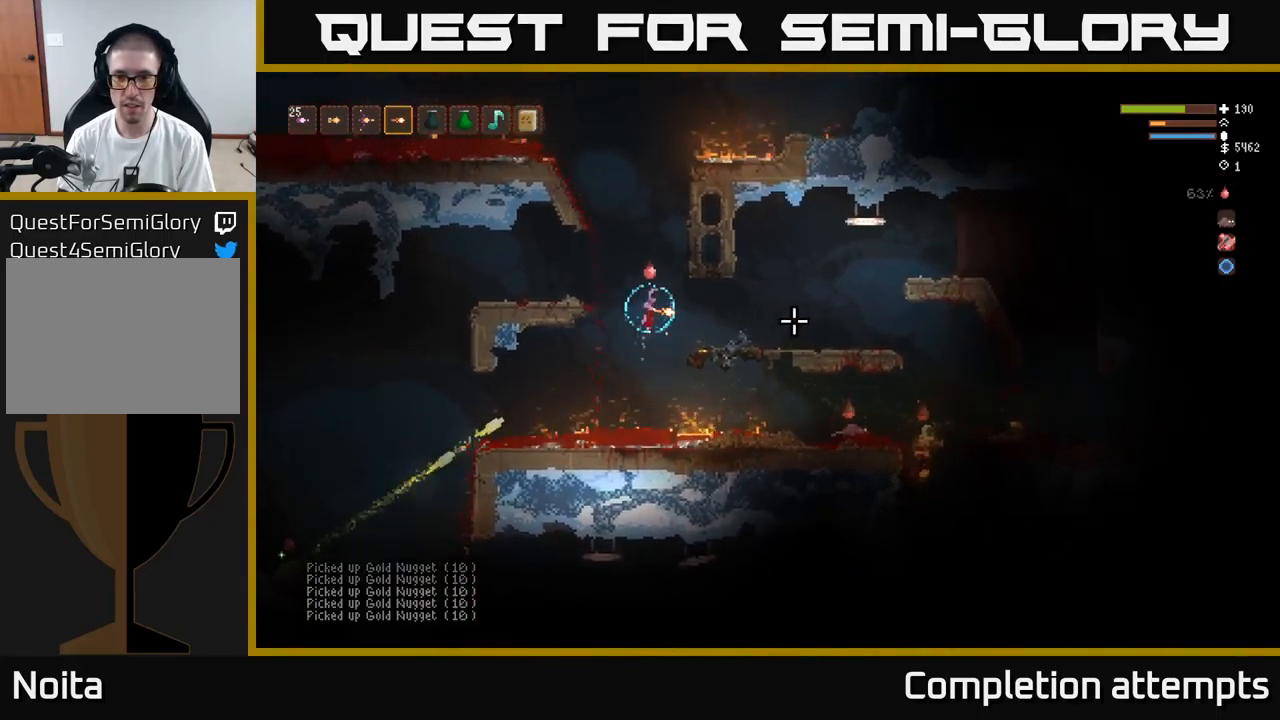
{"buttons": [], "left_stick": "right", "right_stick": "down-right", "events": [[33, "L2", "up"], [433, "right_stick", "down-right"]]}
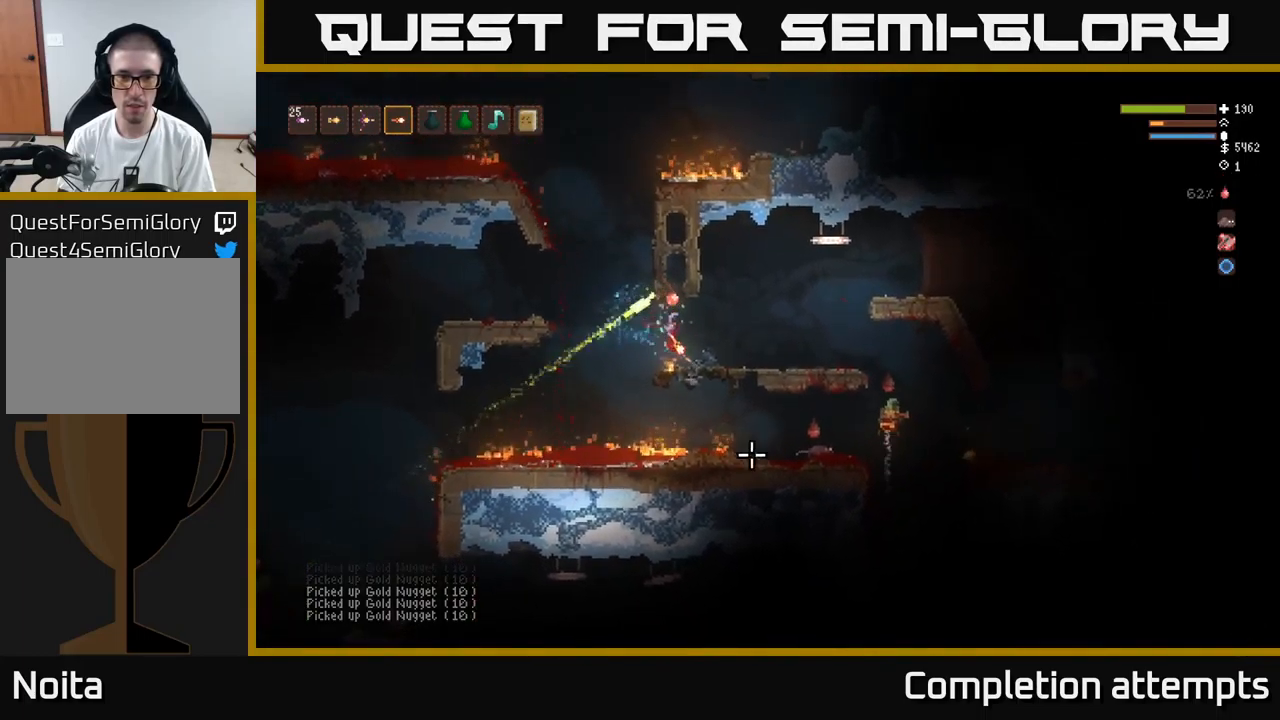
{"buttons": [], "left_stick": "right", "right_stick": "down-right", "events": [[16, "right_stick", "down"], [66, "L2", "down"], [166, "right_stick", "down-left"], [183, "L2", "up"], [400, "right_stick", "down-right"]]}